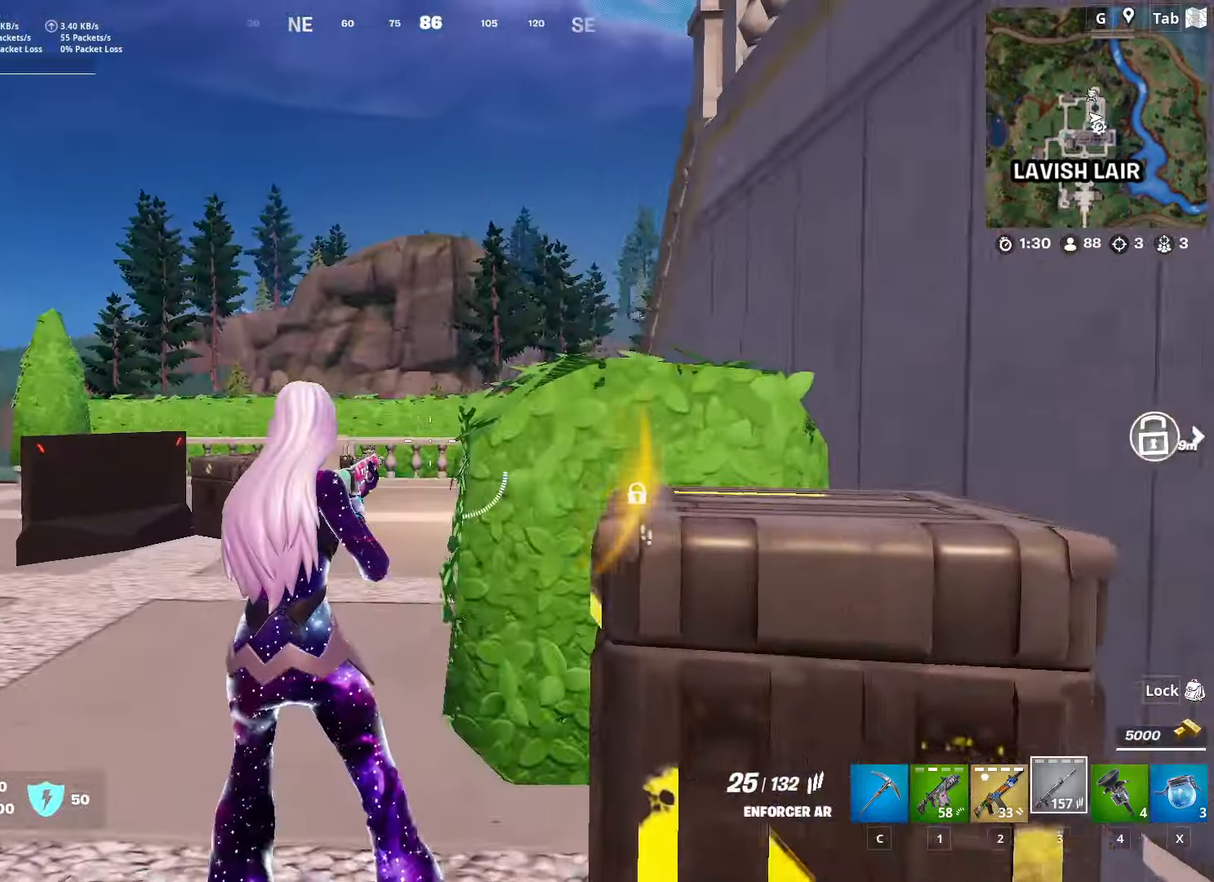
Gameplay with keyboard and mouse; each line is a JSON object with the keys and mouse buttons held at the frame after it. "events" lists presses ("down") and releases ("up") of "1", "2", "3", "4", "5", "a", "alt", "c", "caps_lock", "ctrl", "d", "e", "f", "g", "q", "r", "s", "shift", "space", "t", "tab", "v", "w", "x", "z", "mouse_left", "mouse_wheel" and "mouse_right" between this image and that frame as [ms after this image, input, new state], when the widget could be followed in between. "mouse_left", "mouse_wheel", "mouse_right" = the "left", "wheel", "right" buttons of the "mouse" list. No other keys are recorded. "wheel" means that the mouse wheel is clicked or scrolled. "mouse_move" is the direction in which the mouse moves at that frame (one of eight, or "still"), when it could be read.
{"keys": ["space", "w"], "mouse": [], "mouse_move": "still", "events": [[17, "a", "up"], [167, "ctrl", "down"], [351, "space", "down"], [401, "ctrl", "up"]]}
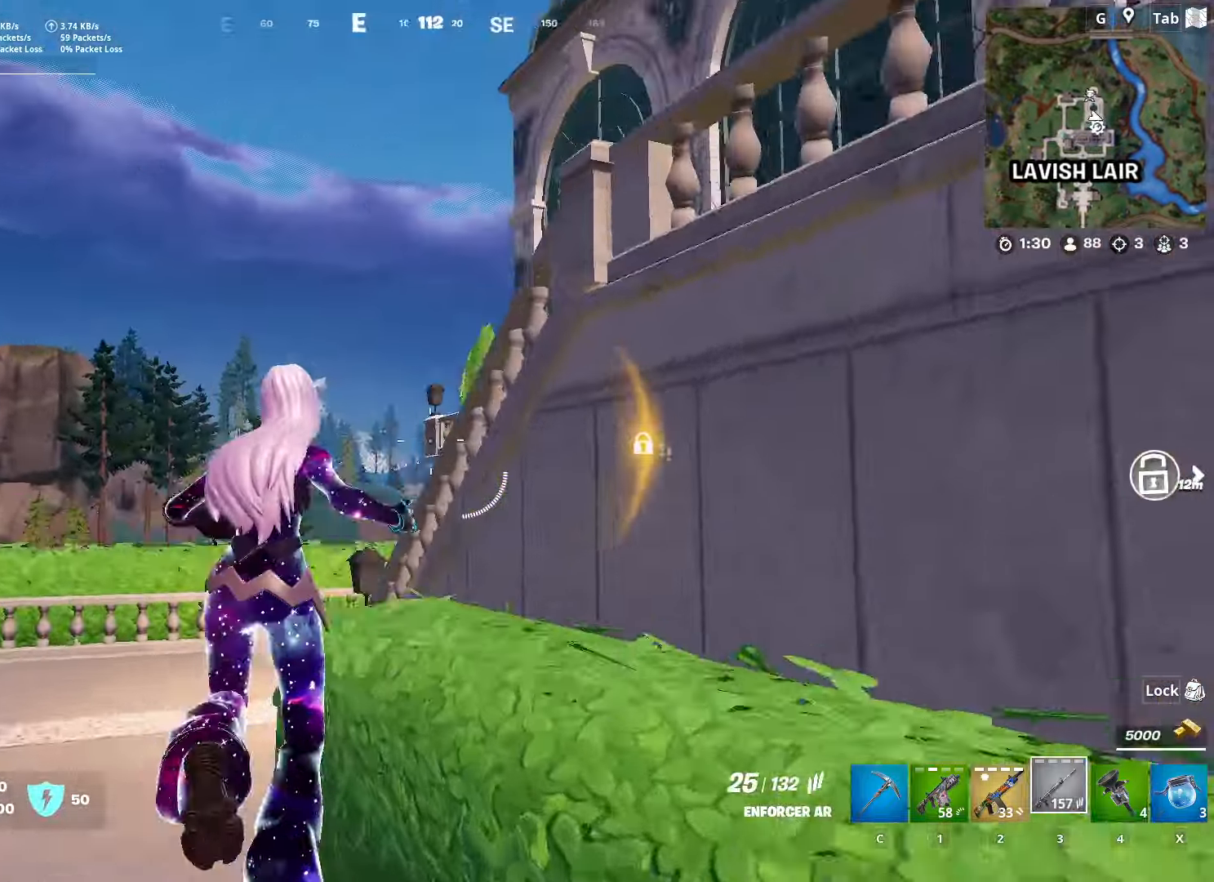
{"keys": ["space", "w"], "mouse": [], "mouse_move": "up", "events": [[50, "space", "up"], [234, "2", "down"], [367, "2", "up"], [367, "space", "down"]]}
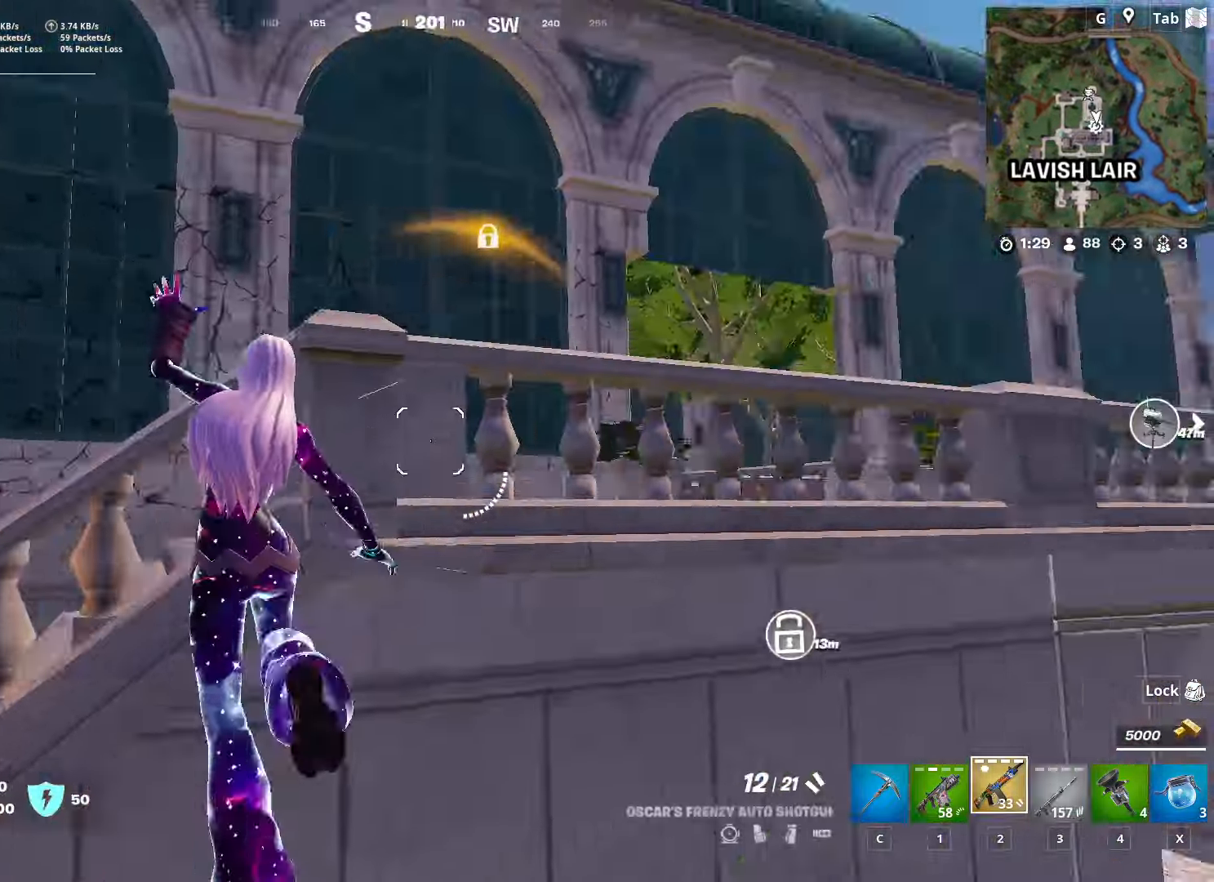
{"keys": ["w"], "mouse": [], "mouse_move": "still", "events": [[17, "space", "up"], [101, "space", "down"], [284, "space", "up"]]}
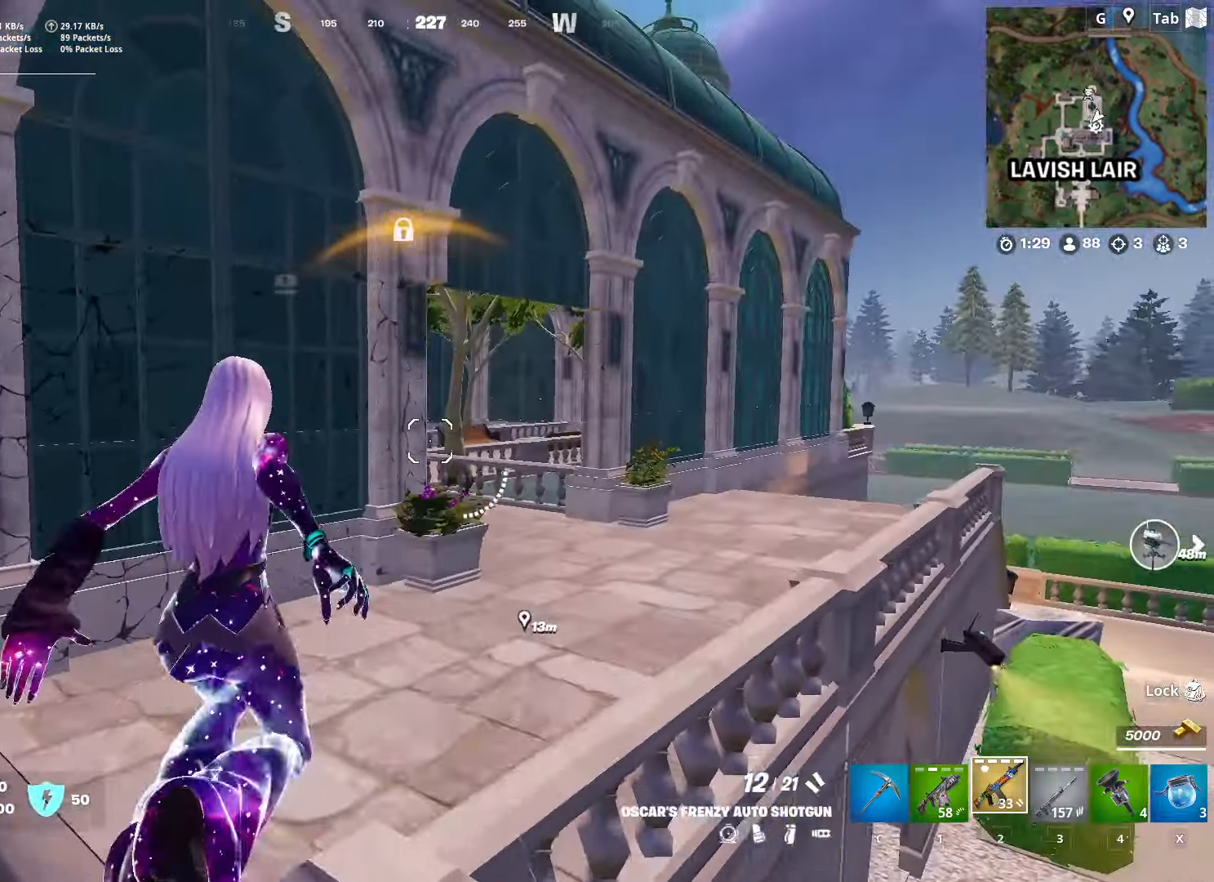
{"keys": ["space", "w"], "mouse": [], "mouse_move": "left", "events": [[500, "space", "down"]]}
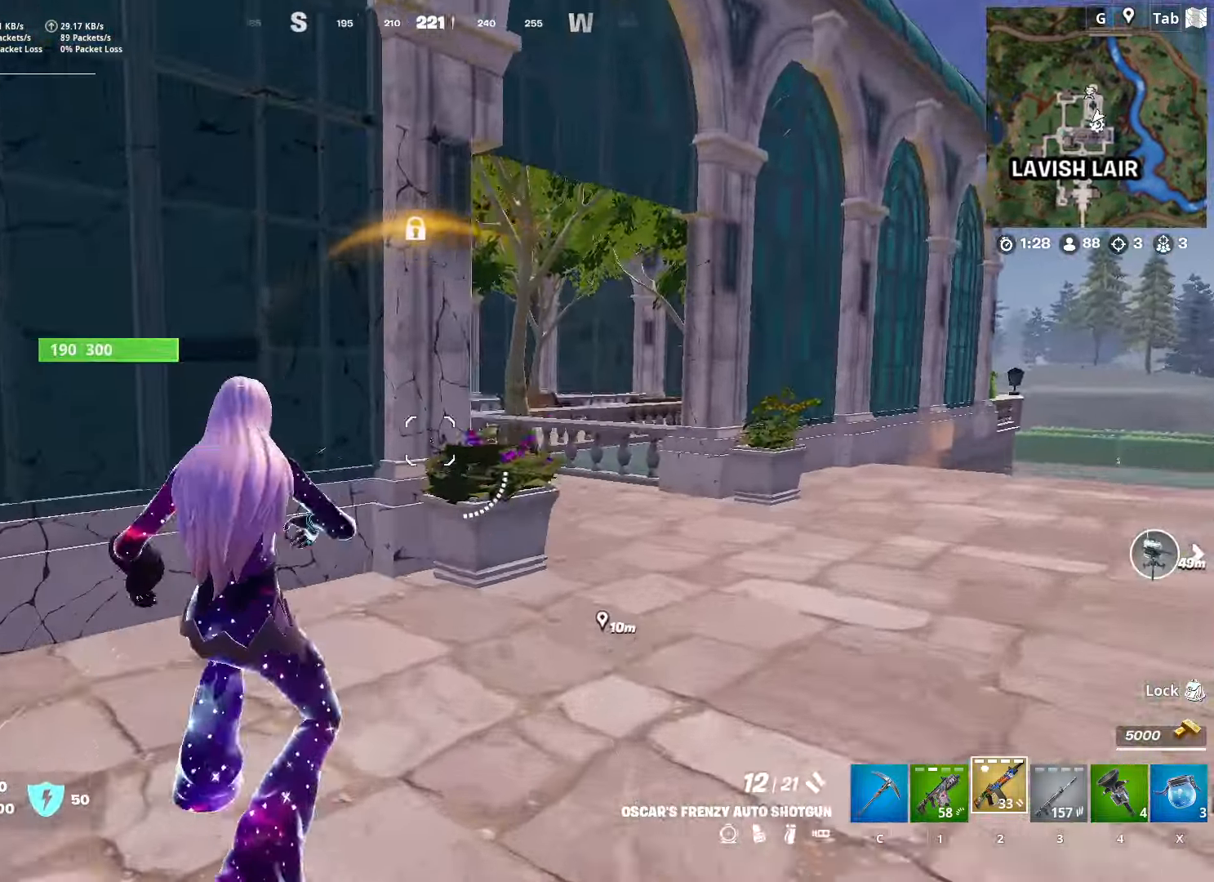
{"keys": ["a"], "mouse": [], "mouse_move": "left", "events": [[34, "d", "down"], [184, "space", "up"], [267, "a", "down"], [267, "d", "up"], [267, "w", "up"]]}
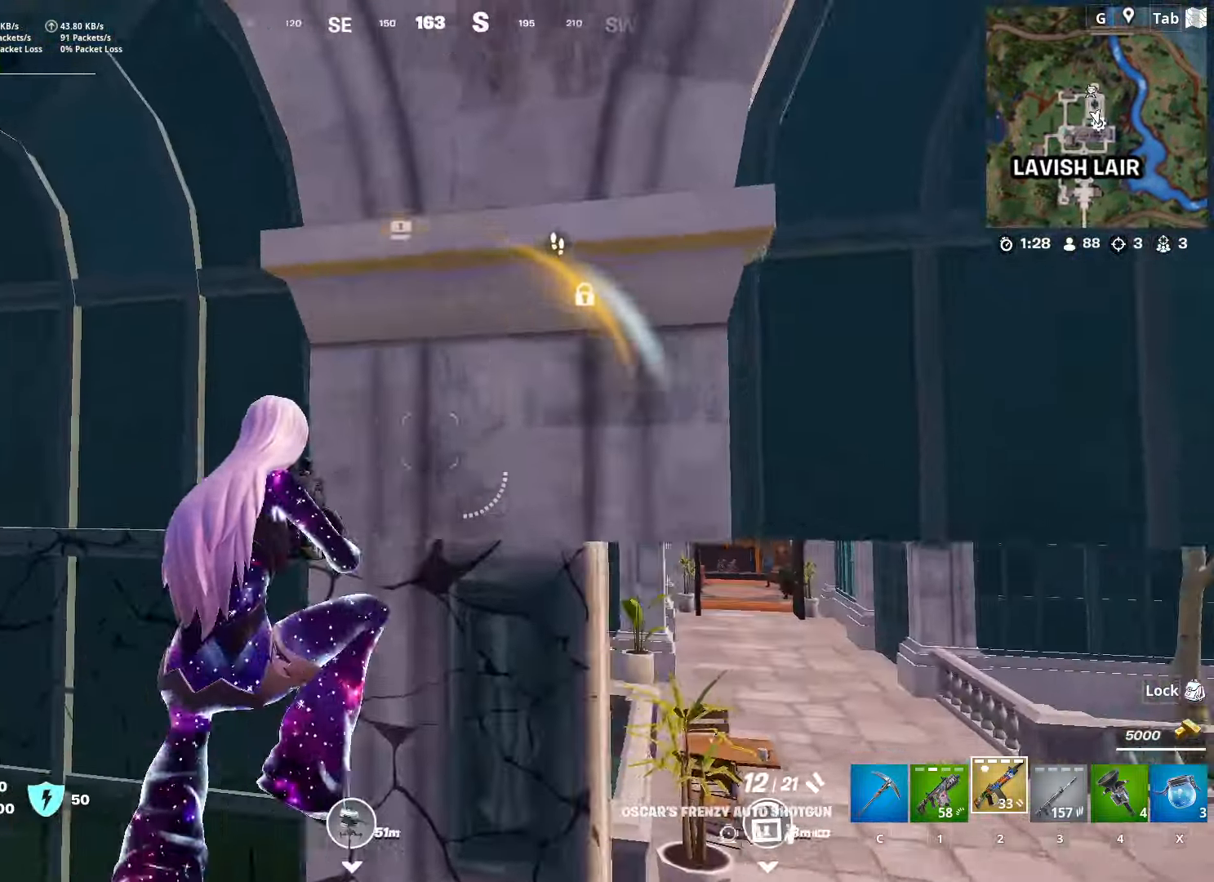
{"keys": ["d", "w"], "mouse": [], "mouse_move": "down", "events": [[334, "d", "down"], [384, "a", "up"], [434, "w", "down"]]}
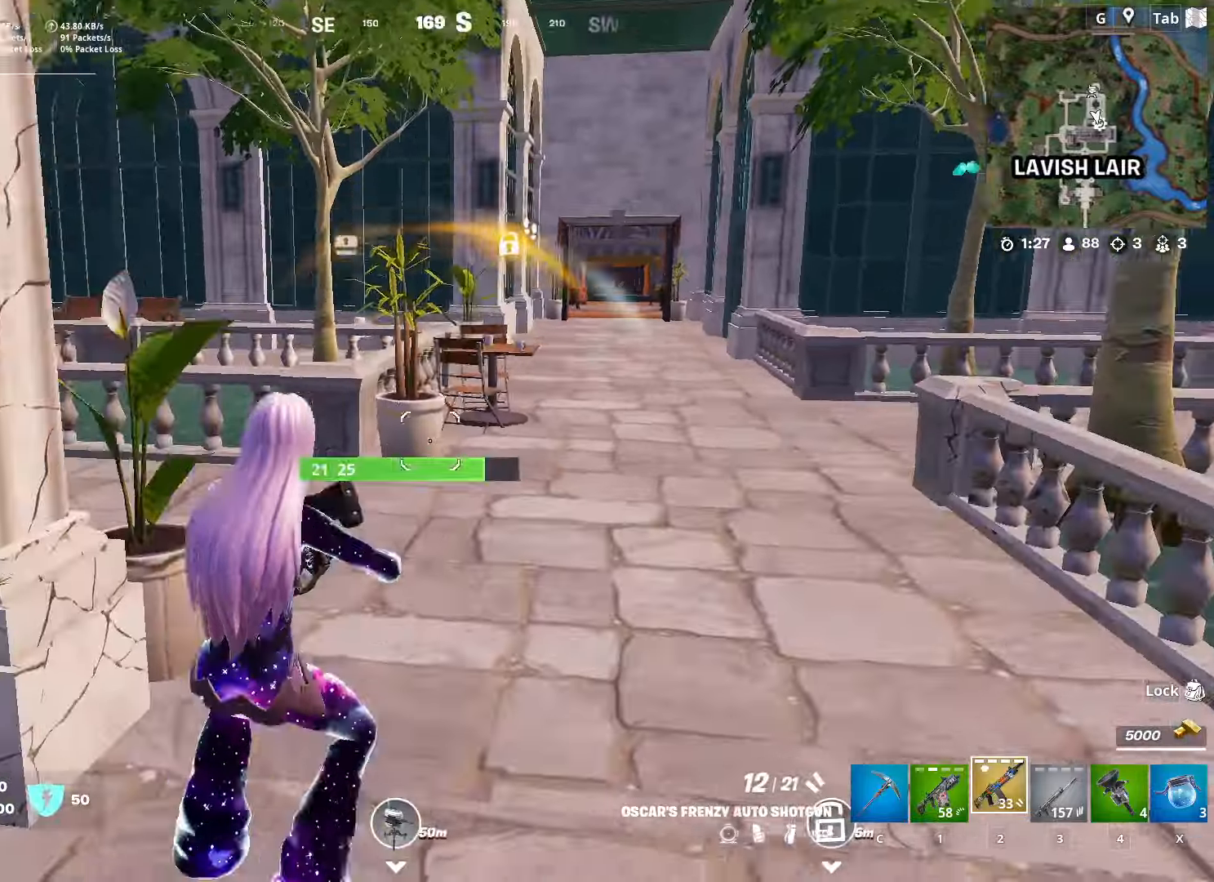
{"keys": ["space", "w"], "mouse": [], "mouse_move": "still", "events": [[117, "ctrl", "down"], [167, "d", "up"], [350, "ctrl", "up"], [500, "space", "down"]]}
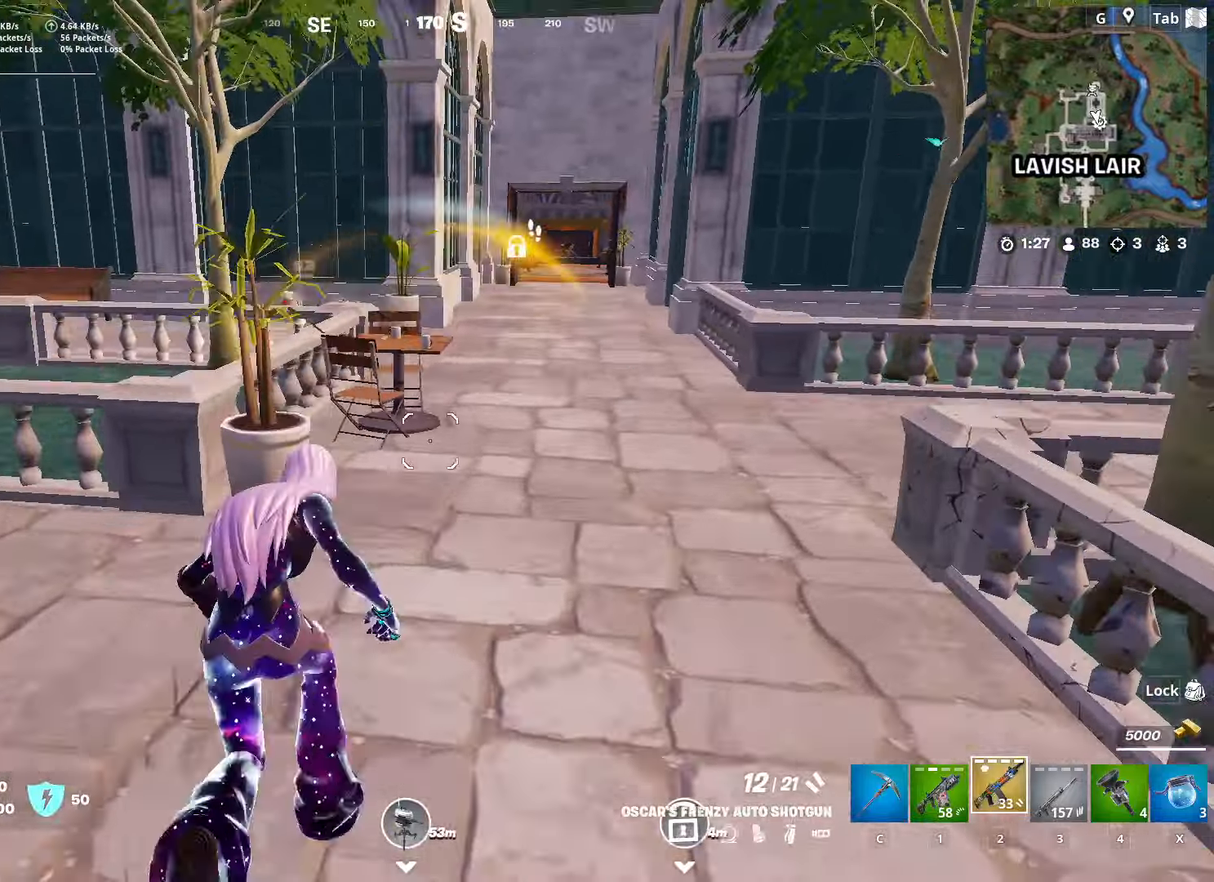
{"keys": ["a", "w"], "mouse": [], "mouse_move": "still", "events": [[284, "space", "up"], [368, "a", "down"]]}
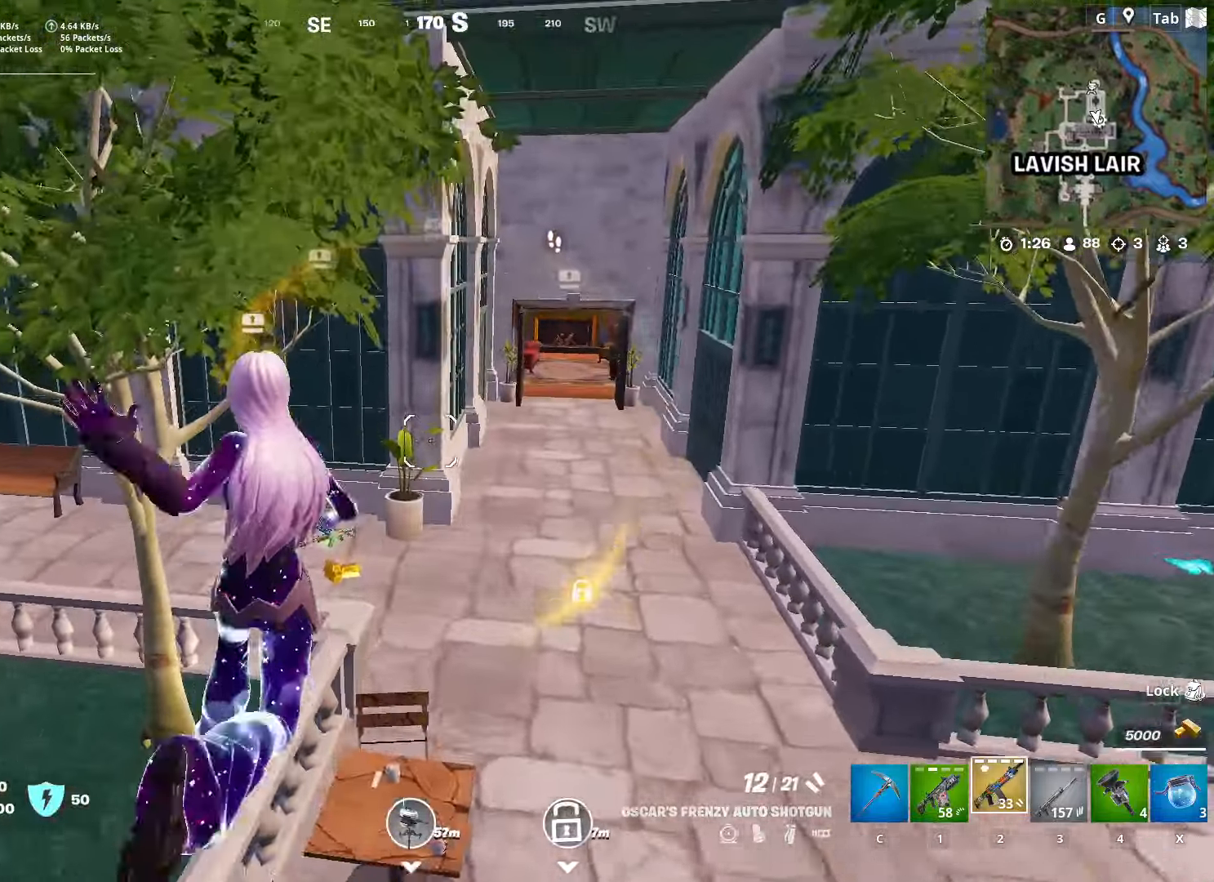
{"keys": ["d", "space", "w"], "mouse": [], "mouse_move": "down", "events": [[150, "a", "up"], [200, "d", "down"], [384, "space", "down"]]}
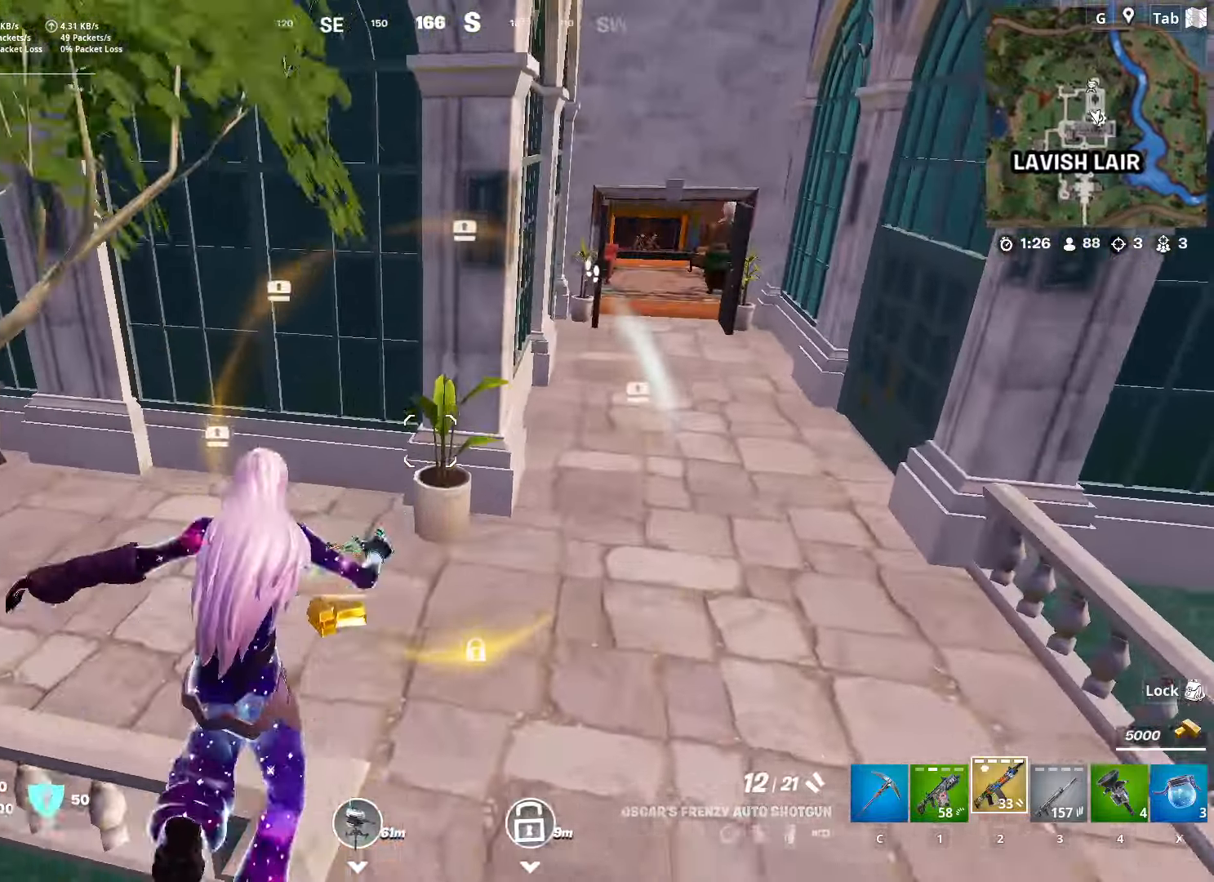
{"keys": ["a", "w"], "mouse": [], "mouse_move": "right", "events": [[117, "space", "up"], [301, "d", "up"], [451, "a", "down"]]}
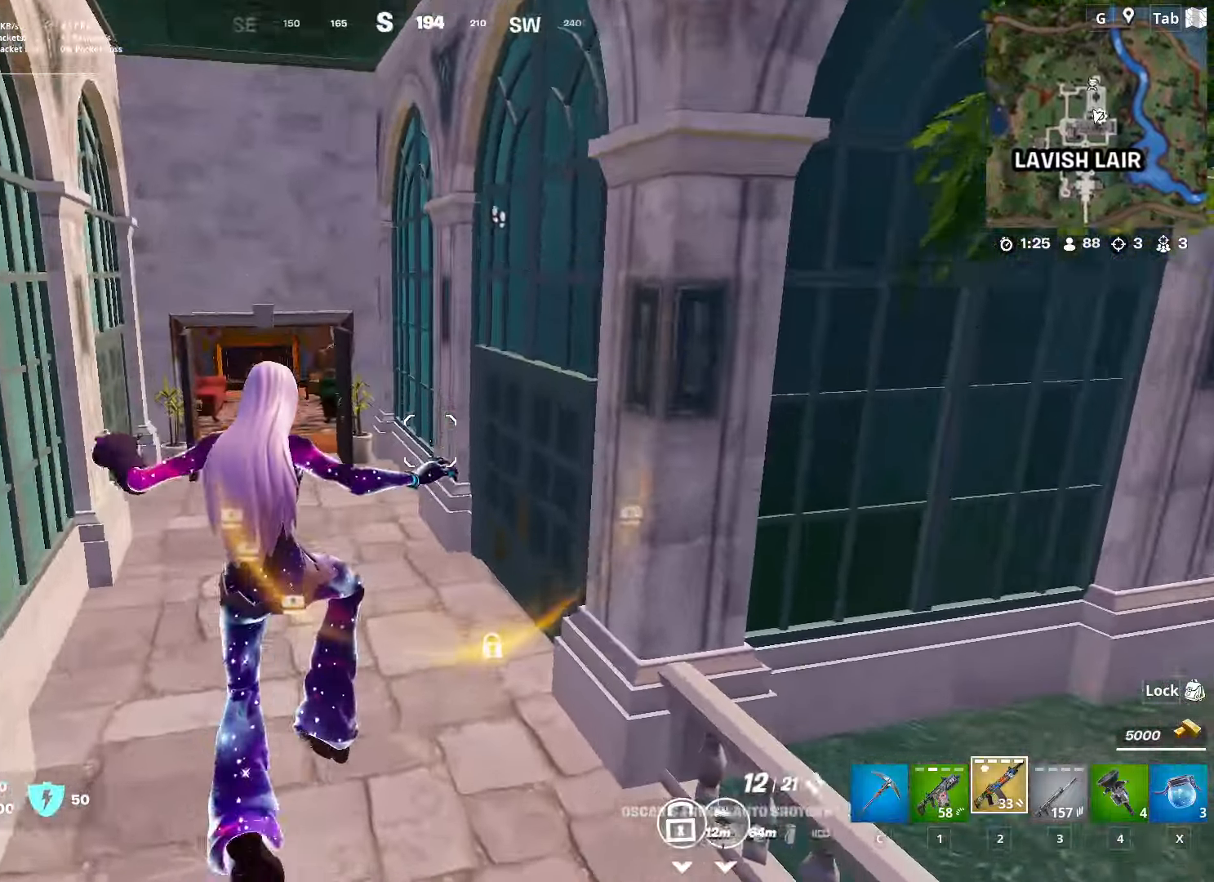
{"keys": ["a", "w"], "mouse": [], "mouse_move": "right", "events": []}
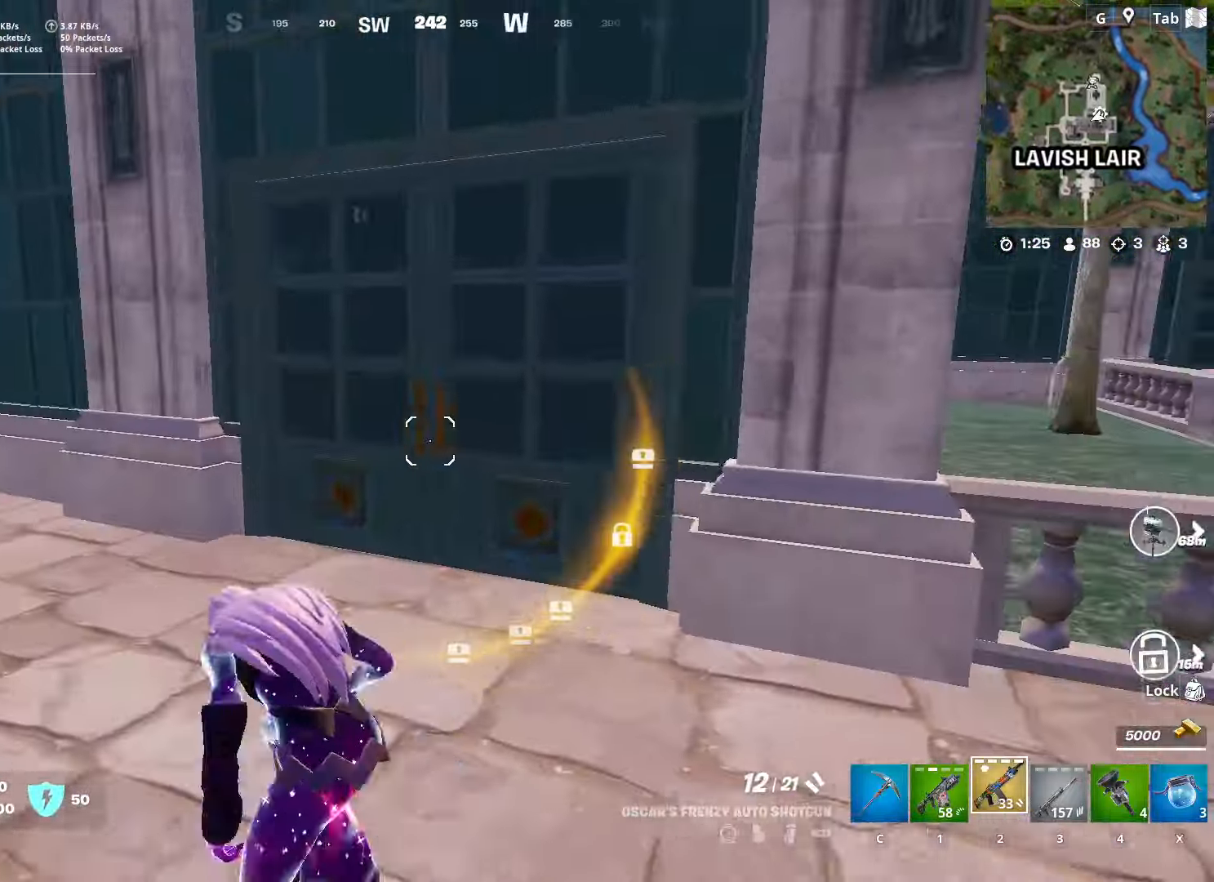
{"keys": ["d", "w"], "mouse": [], "mouse_move": "left", "events": [[17, "a", "up"], [251, "d", "down"]]}
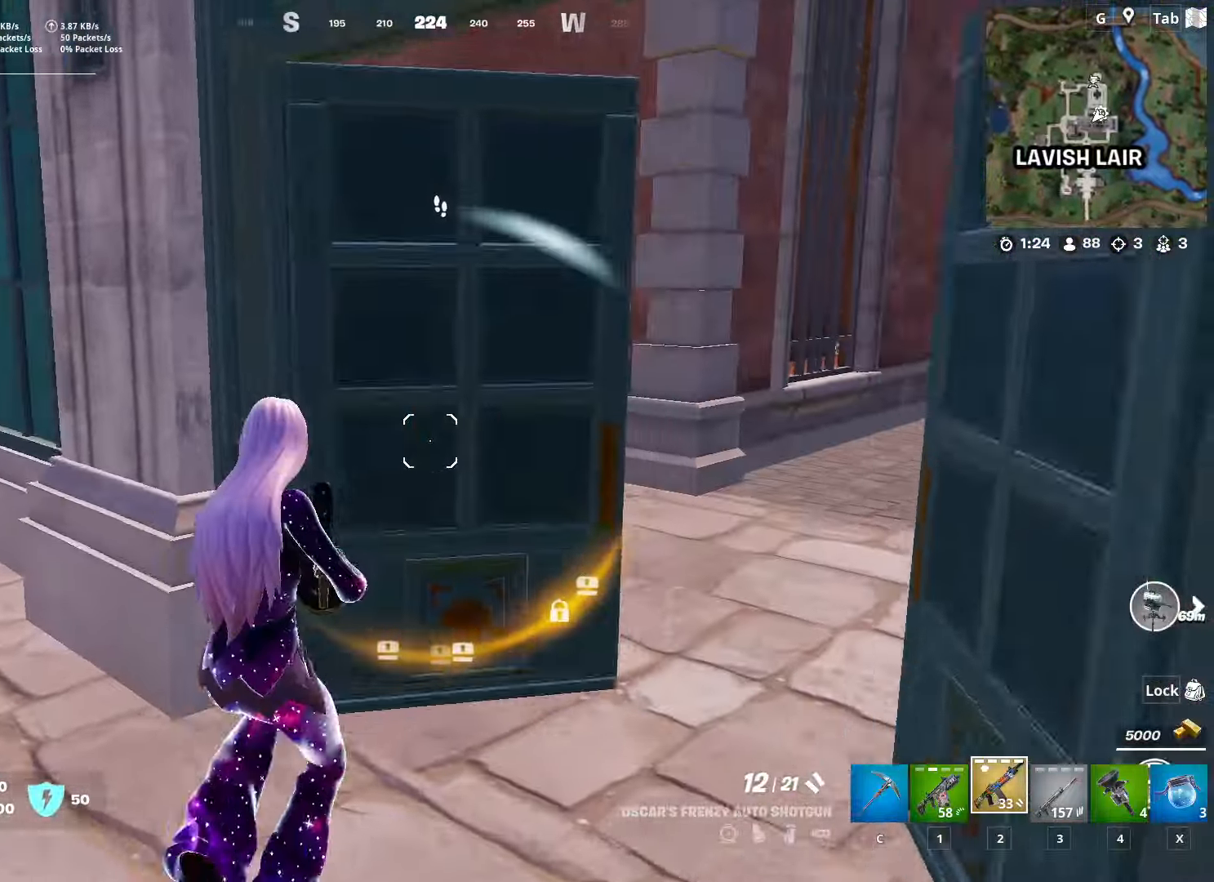
{"keys": ["d", "w"], "mouse": [], "mouse_move": "up", "events": []}
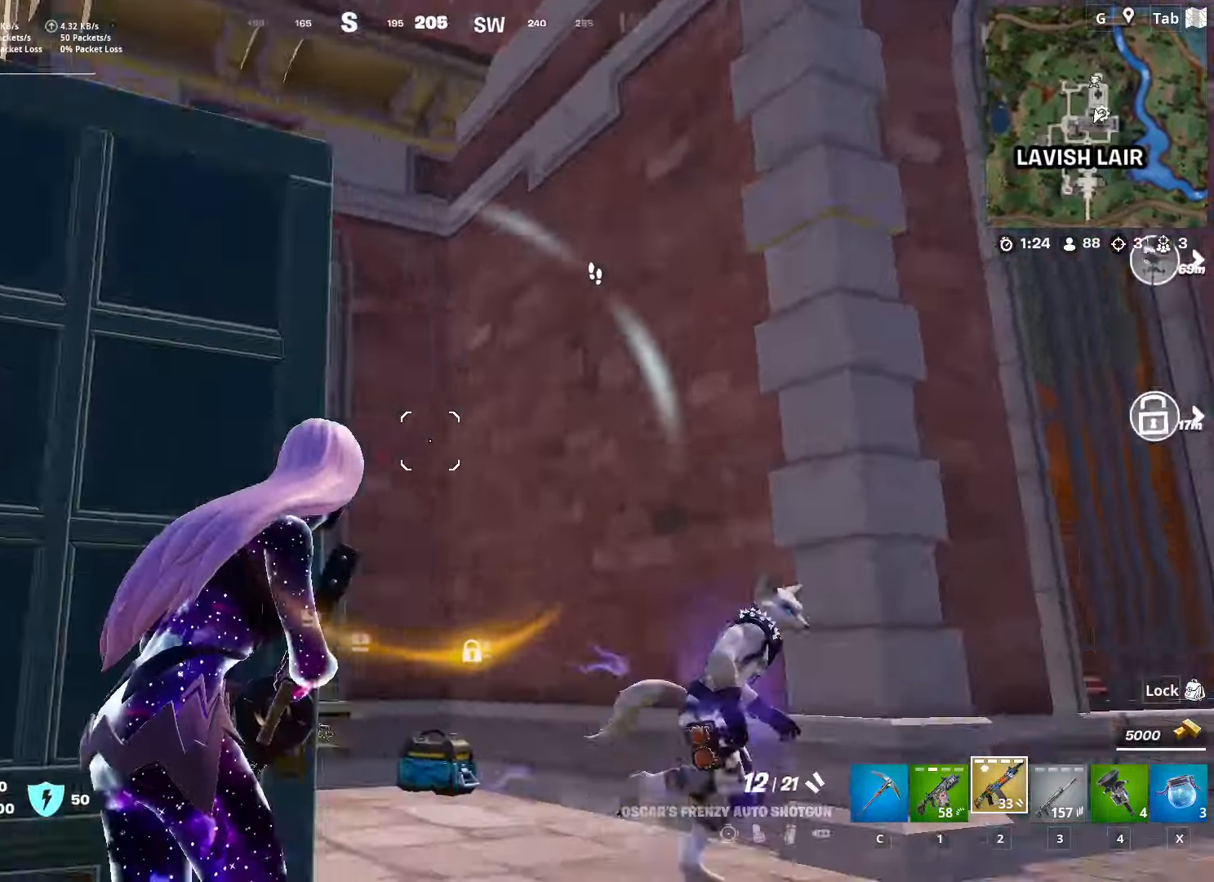
{"keys": ["d", "w"], "mouse": [], "mouse_move": "down", "events": [[217, "a", "down"], [217, "d", "up"], [217, "mouse_left", "down"], [301, "mouse_left", "up"], [401, "a", "up"], [451, "d", "down"]]}
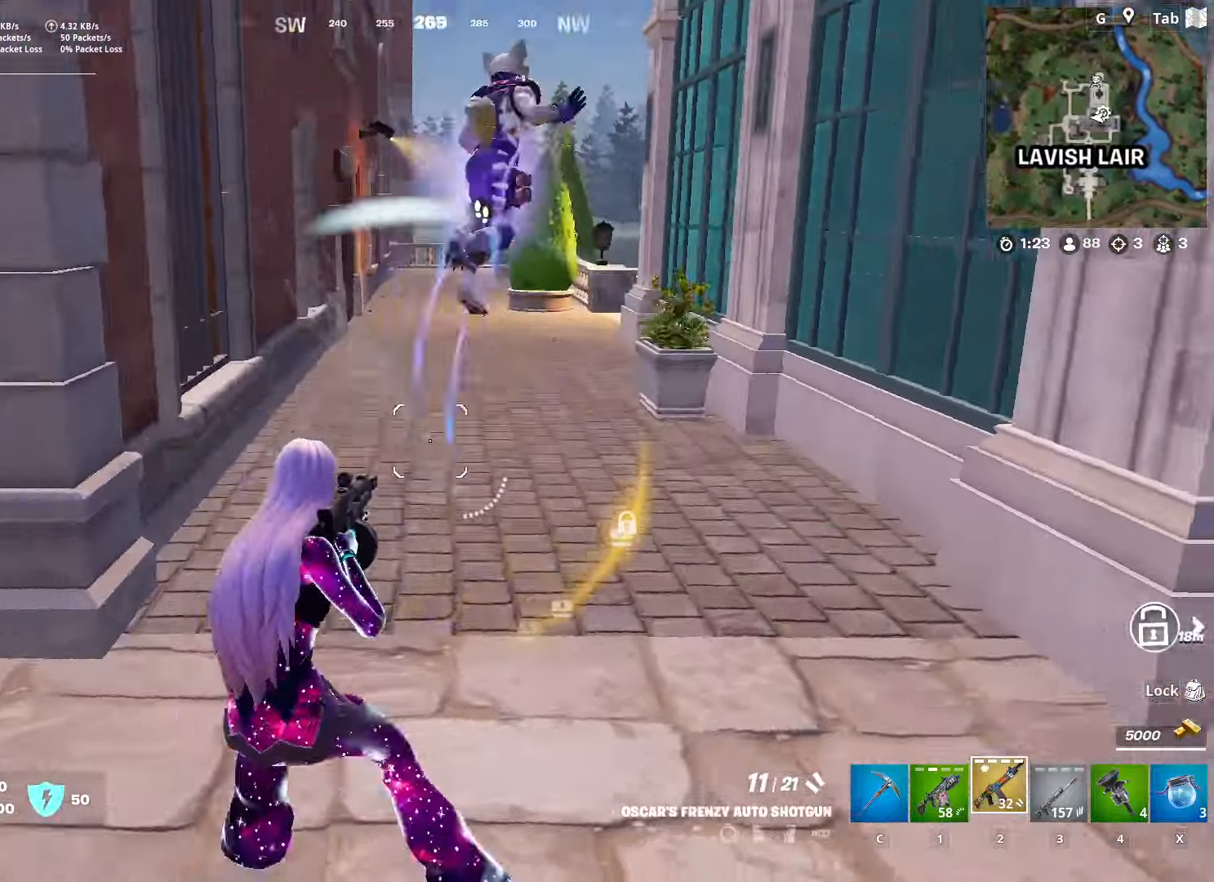
{"keys": ["w"], "mouse": [], "mouse_move": "left", "events": [[33, "space", "down"], [133, "d", "up"], [184, "mouse_left", "down"], [234, "space", "up"], [317, "mouse_left", "up"]]}
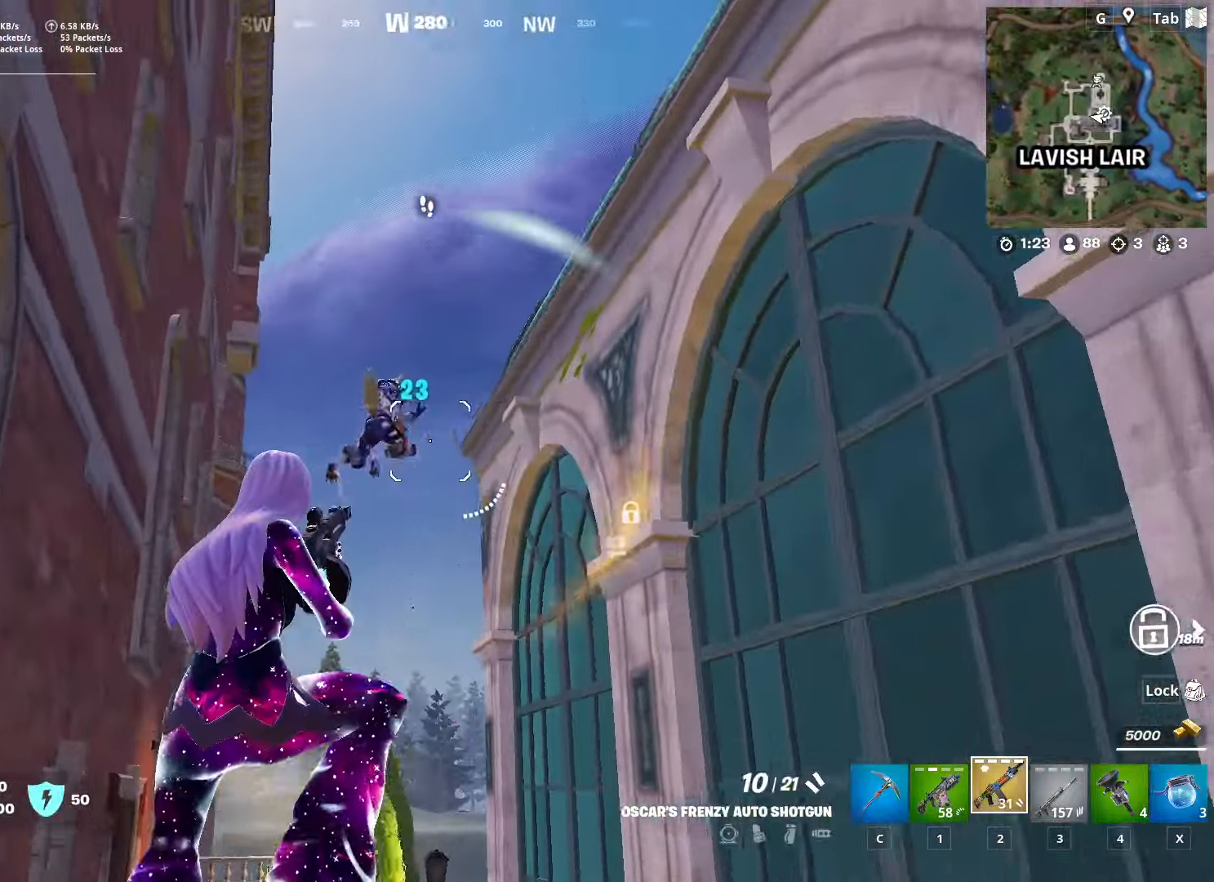
{"keys": ["w"], "mouse": ["left"], "mouse_move": "left", "events": [[17, "mouse_left", "down"]]}
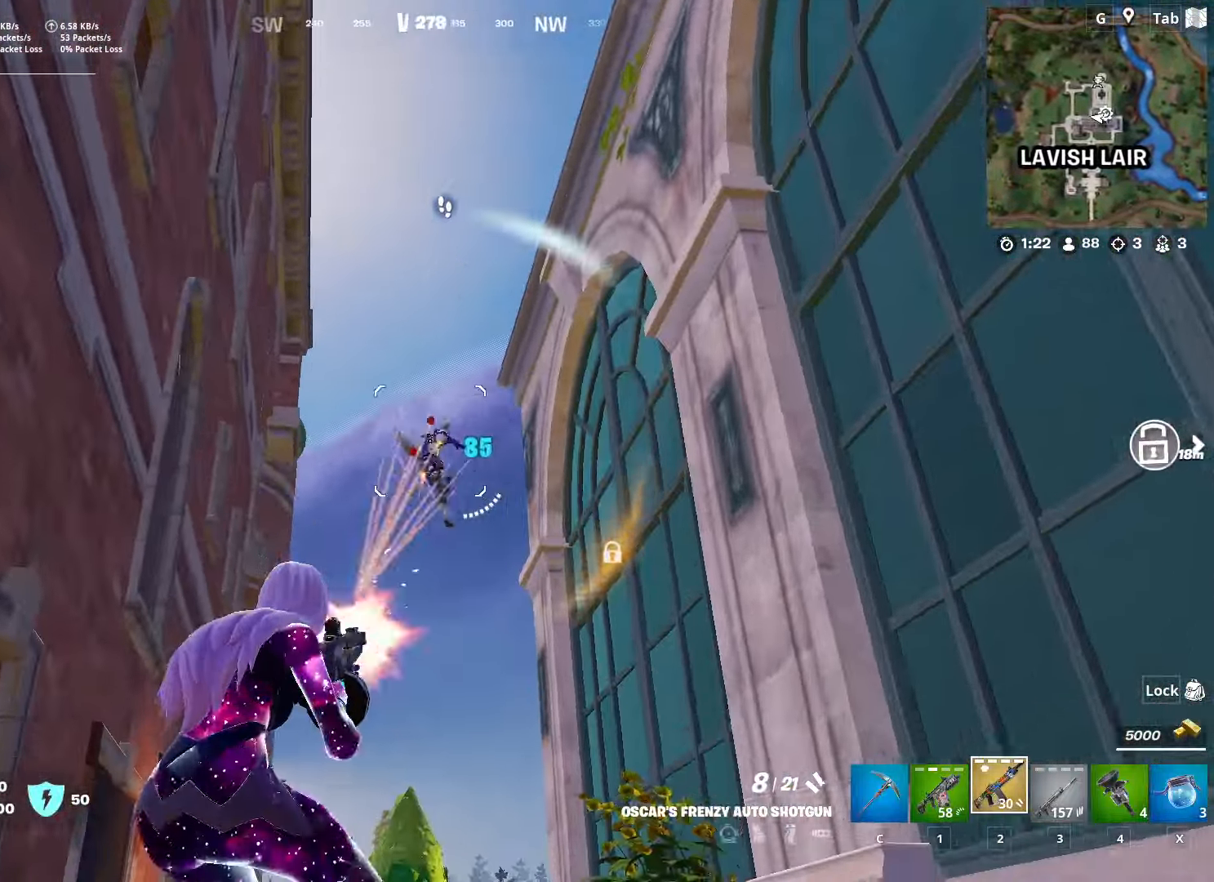
{"keys": ["w"], "mouse": ["left"], "mouse_move": "down", "events": []}
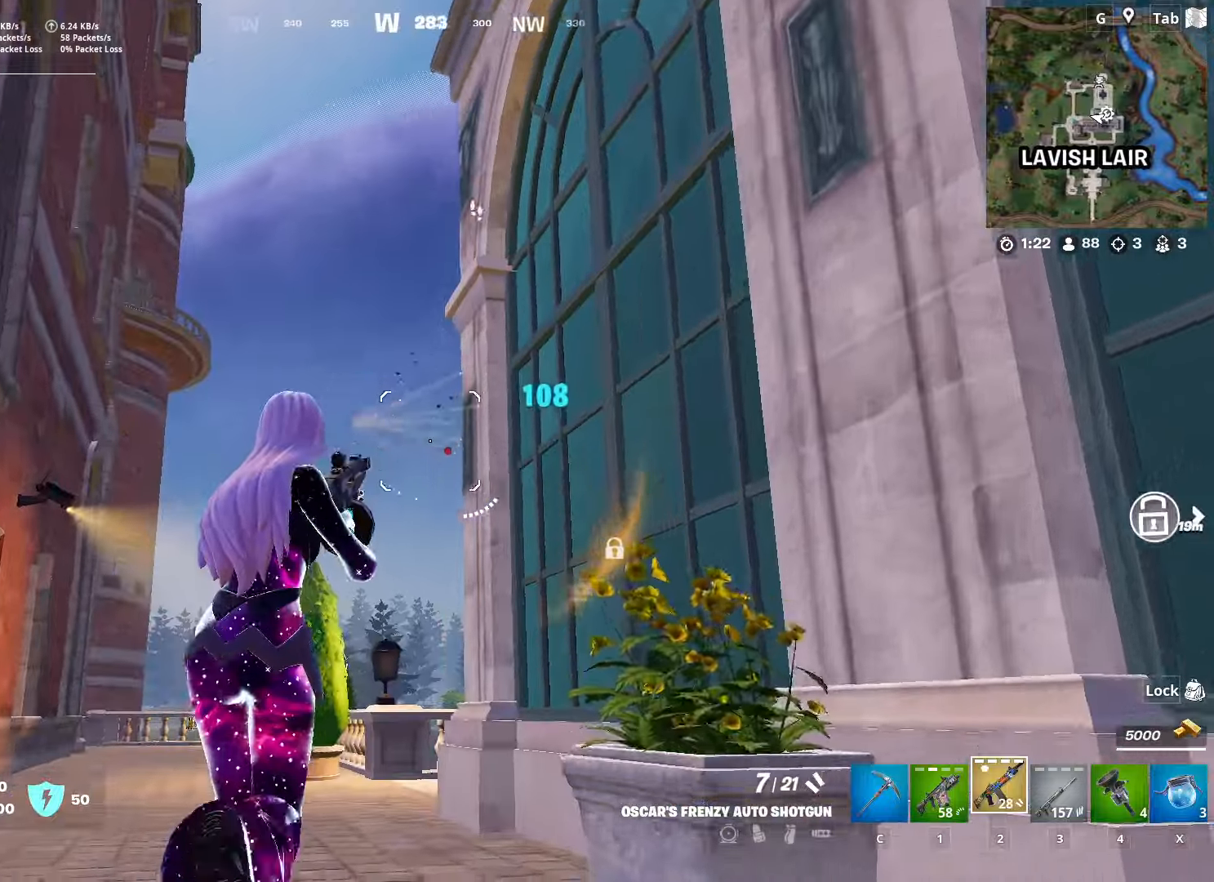
{"keys": ["w"], "mouse": [], "mouse_move": "down", "events": [[33, "mouse_left", "up"], [133, "ctrl", "down"], [367, "ctrl", "up"]]}
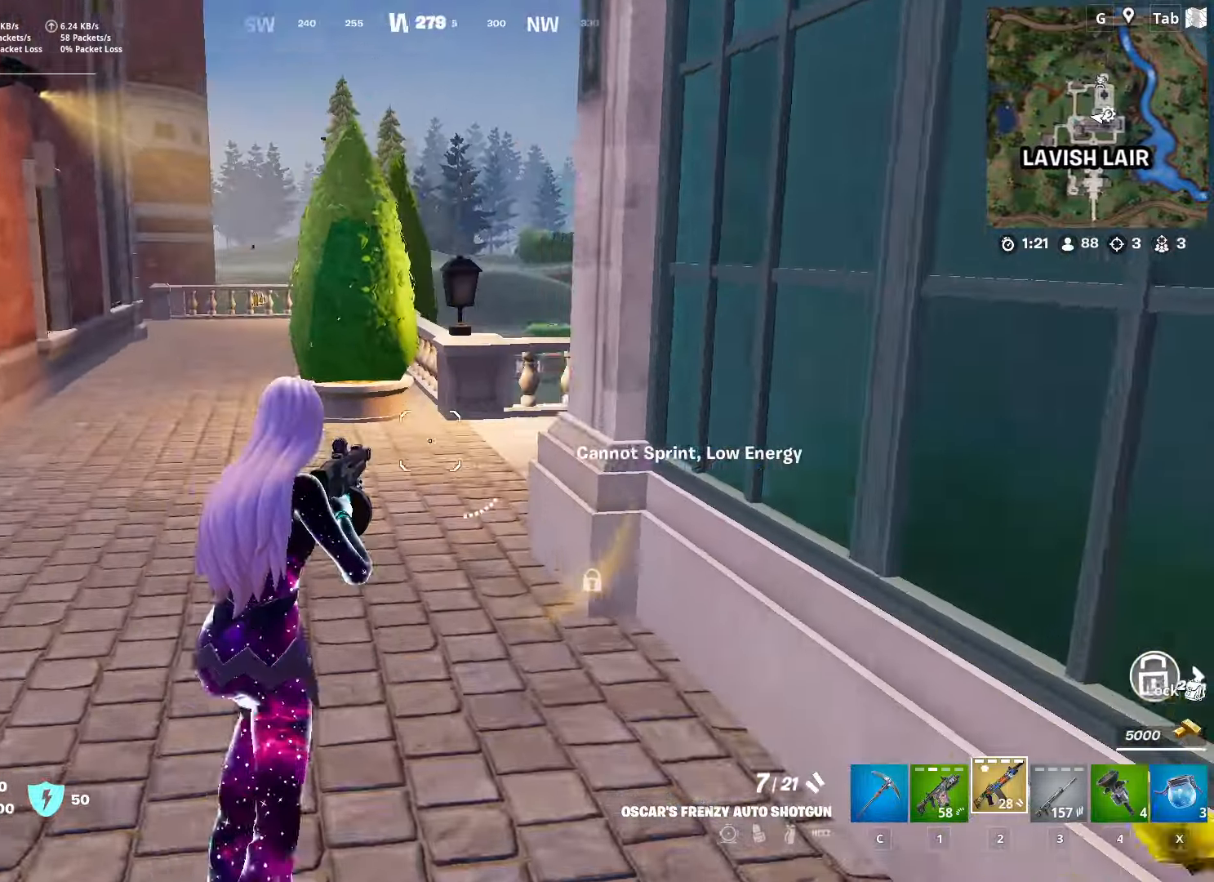
{"keys": ["a", "w"], "mouse": [], "mouse_move": "up", "events": [[117, "a", "down"]]}
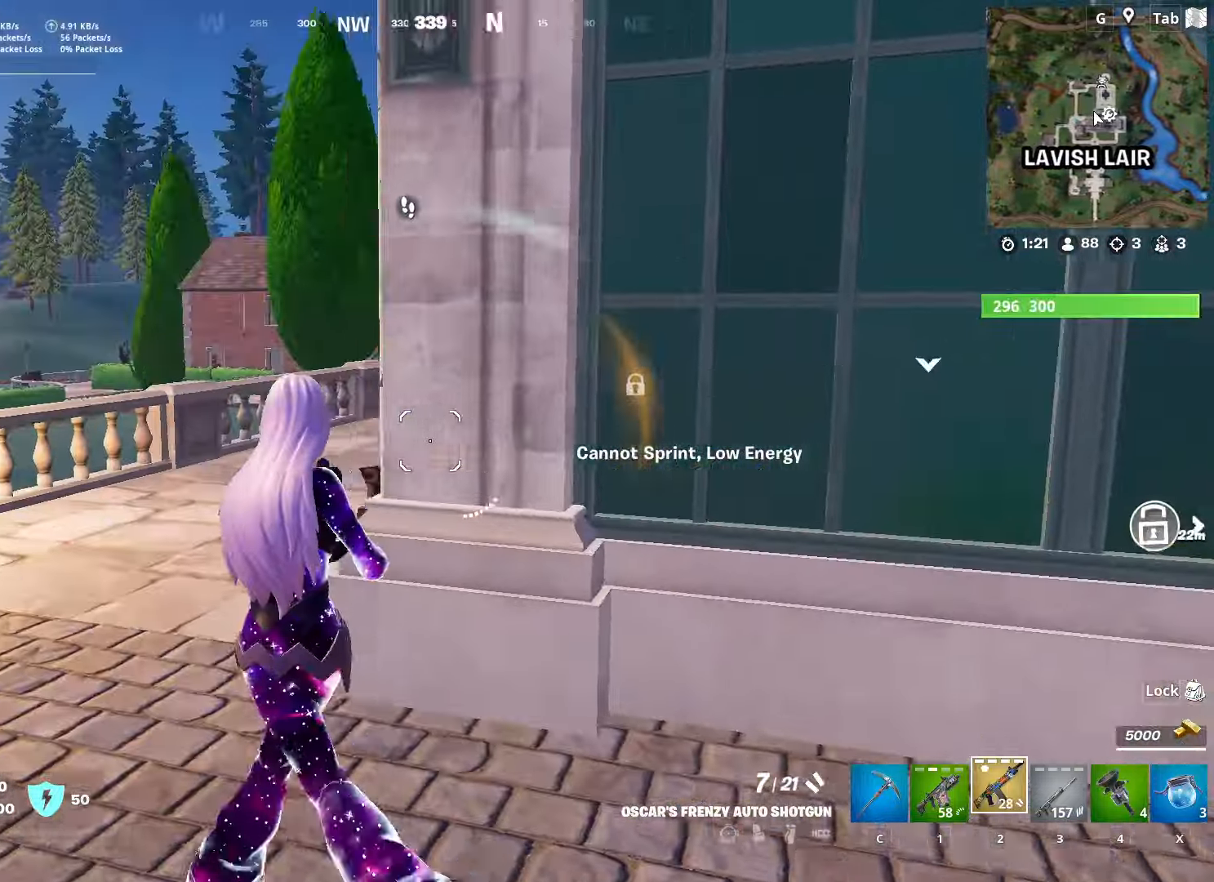
{"keys": ["a", "w"], "mouse": [], "mouse_move": "still", "events": []}
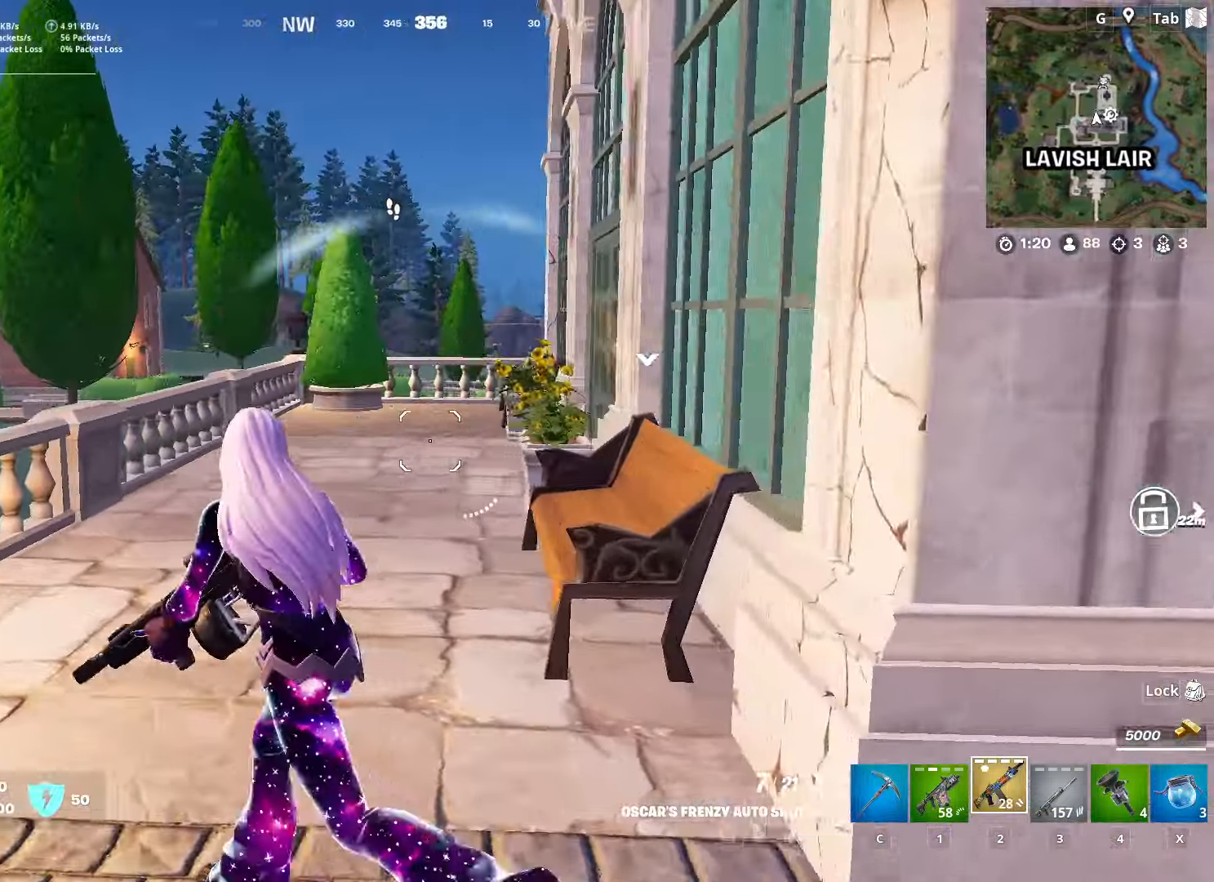
{"keys": ["w"], "mouse": [], "mouse_move": "still", "events": [[50, "a", "up"]]}
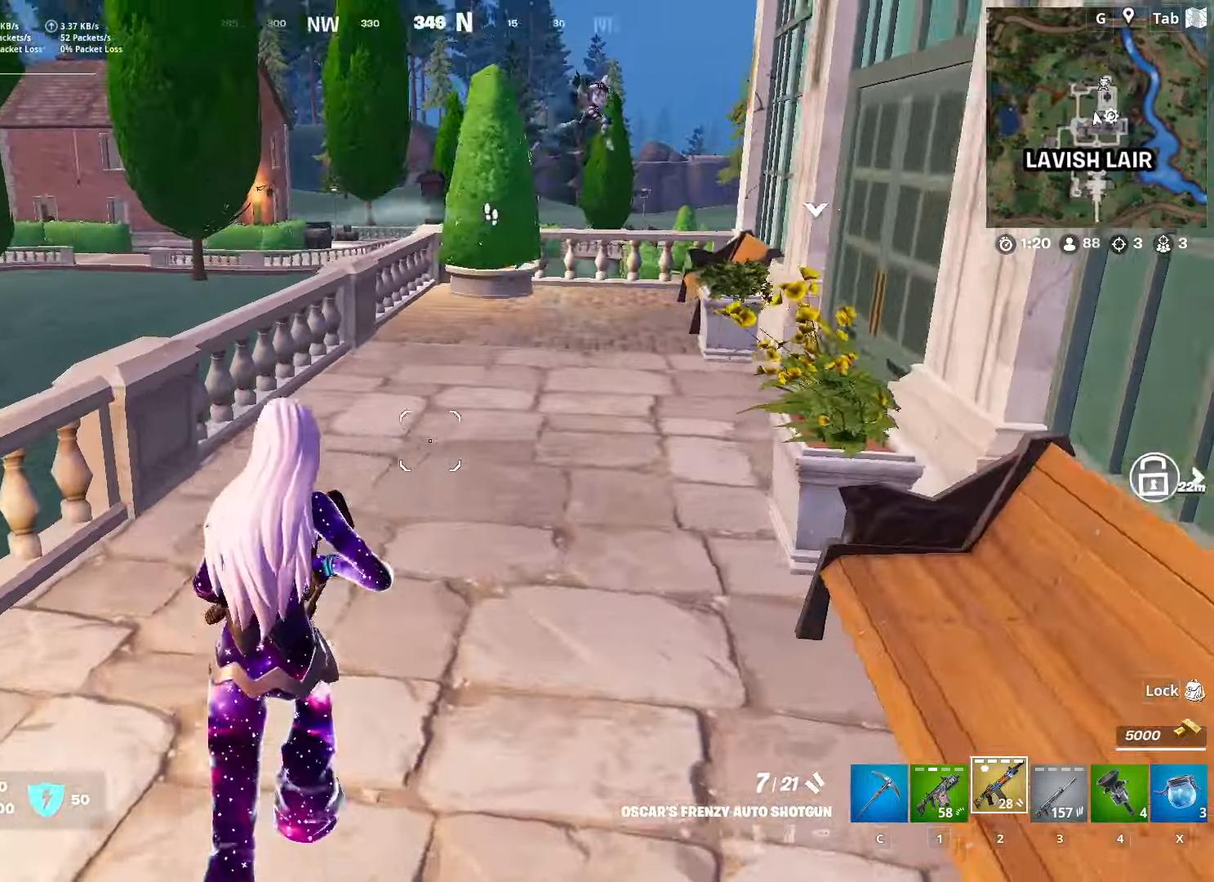
{"keys": ["ctrl", "w"], "mouse": [], "mouse_move": "still", "events": [[267, "ctrl", "down"]]}
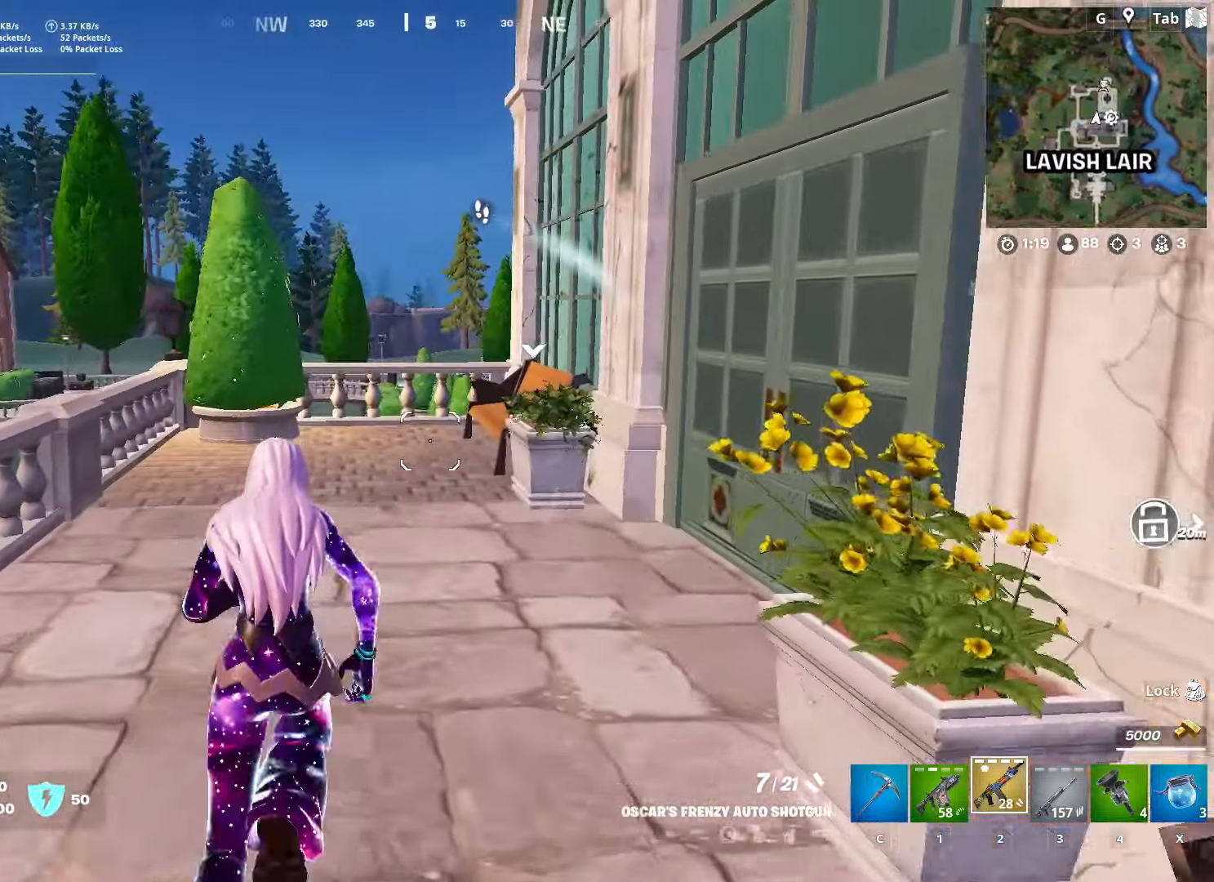
{"keys": ["a", "w"], "mouse": [], "mouse_move": "still", "events": [[33, "ctrl", "up"], [183, "a", "down"]]}
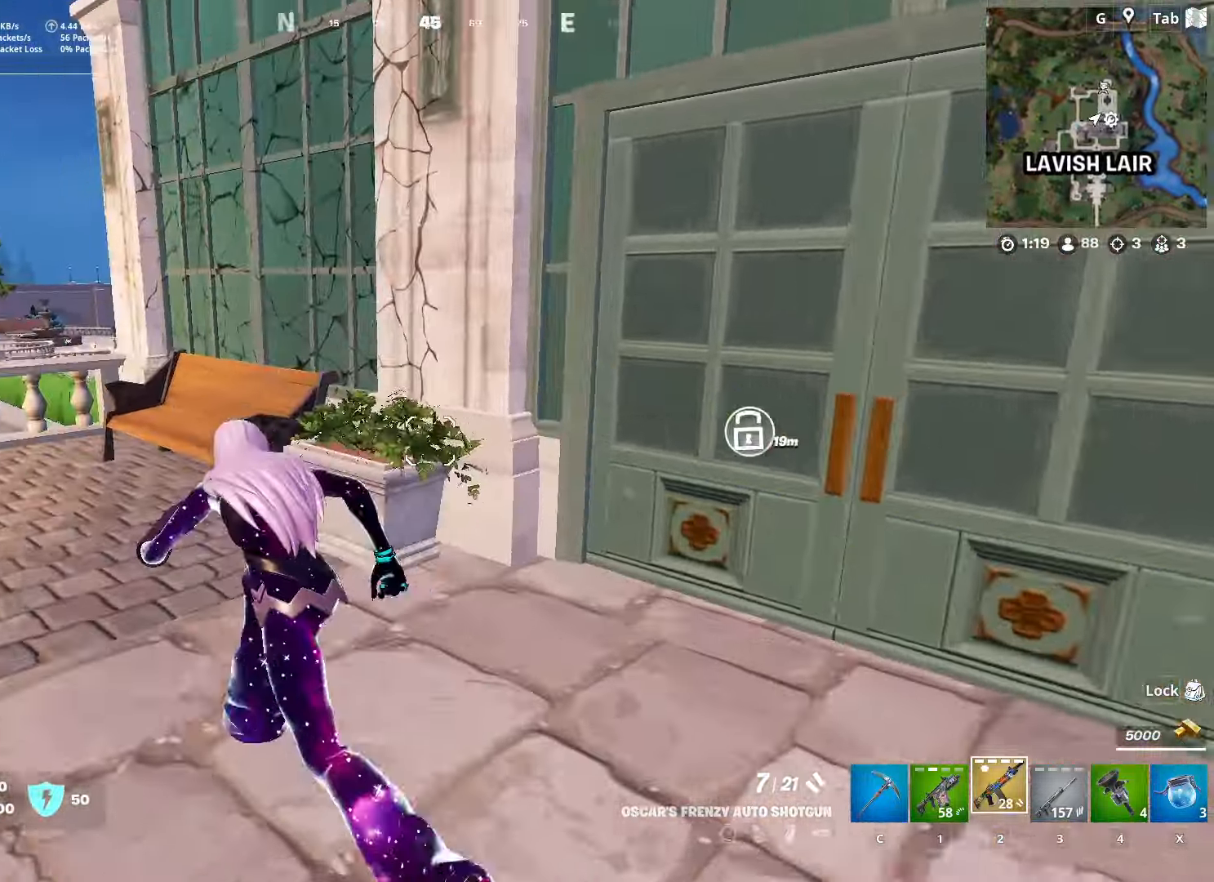
{"keys": ["w"], "mouse": [], "mouse_move": "still", "events": [[484, "a", "up"]]}
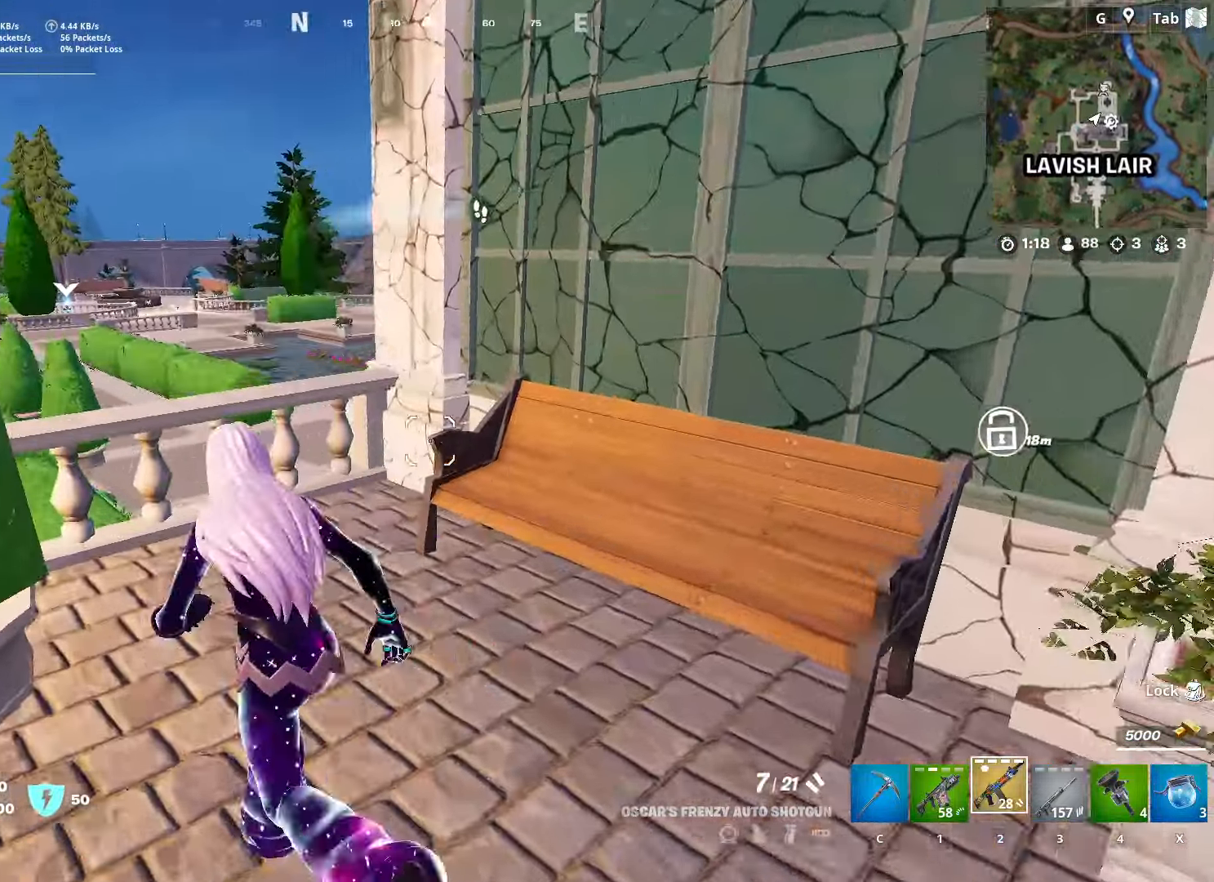
{"keys": ["w"], "mouse": [], "mouse_move": "still", "events": [[16, "space", "down"], [300, "space", "up"], [400, "d", "down"], [450, "d", "up"]]}
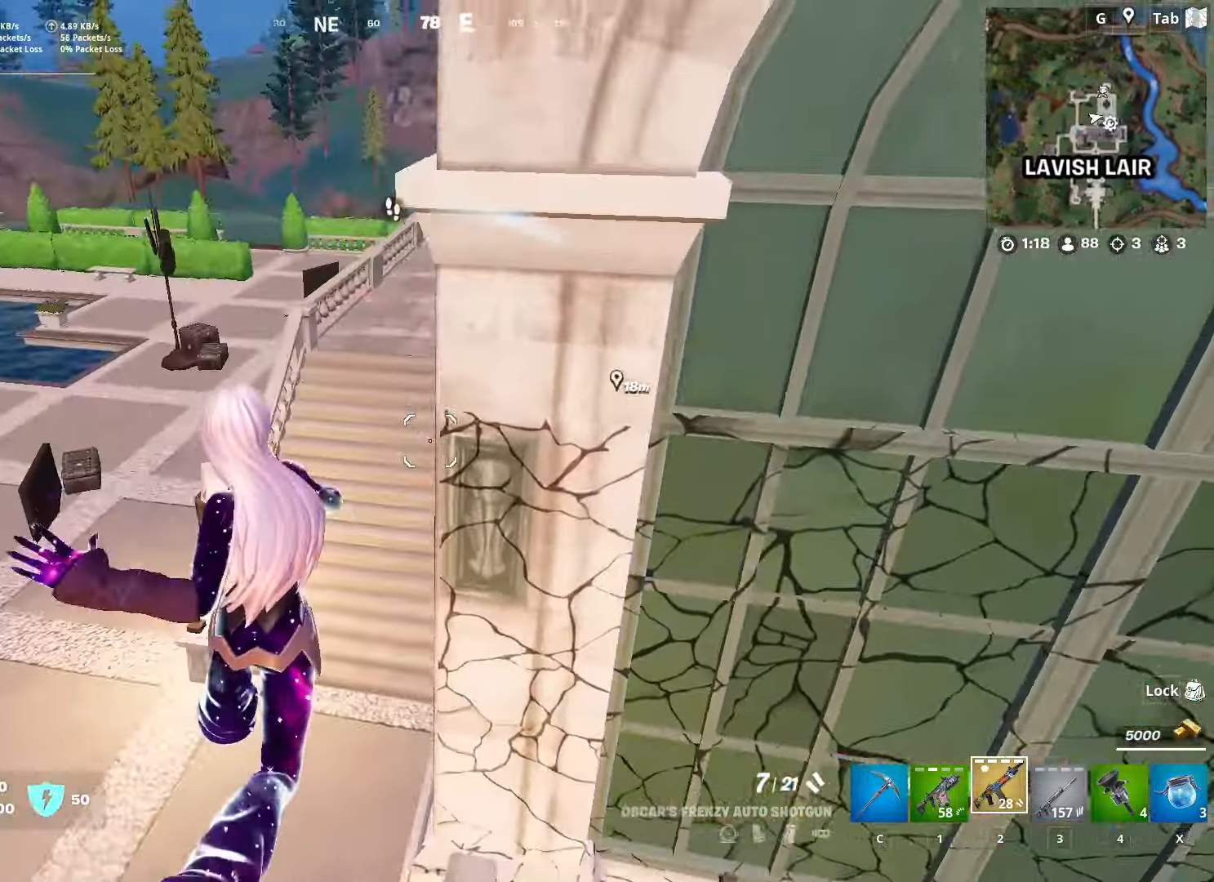
{"keys": ["w"], "mouse": [], "mouse_move": "right", "events": [[267, "d", "down"], [467, "d", "up"]]}
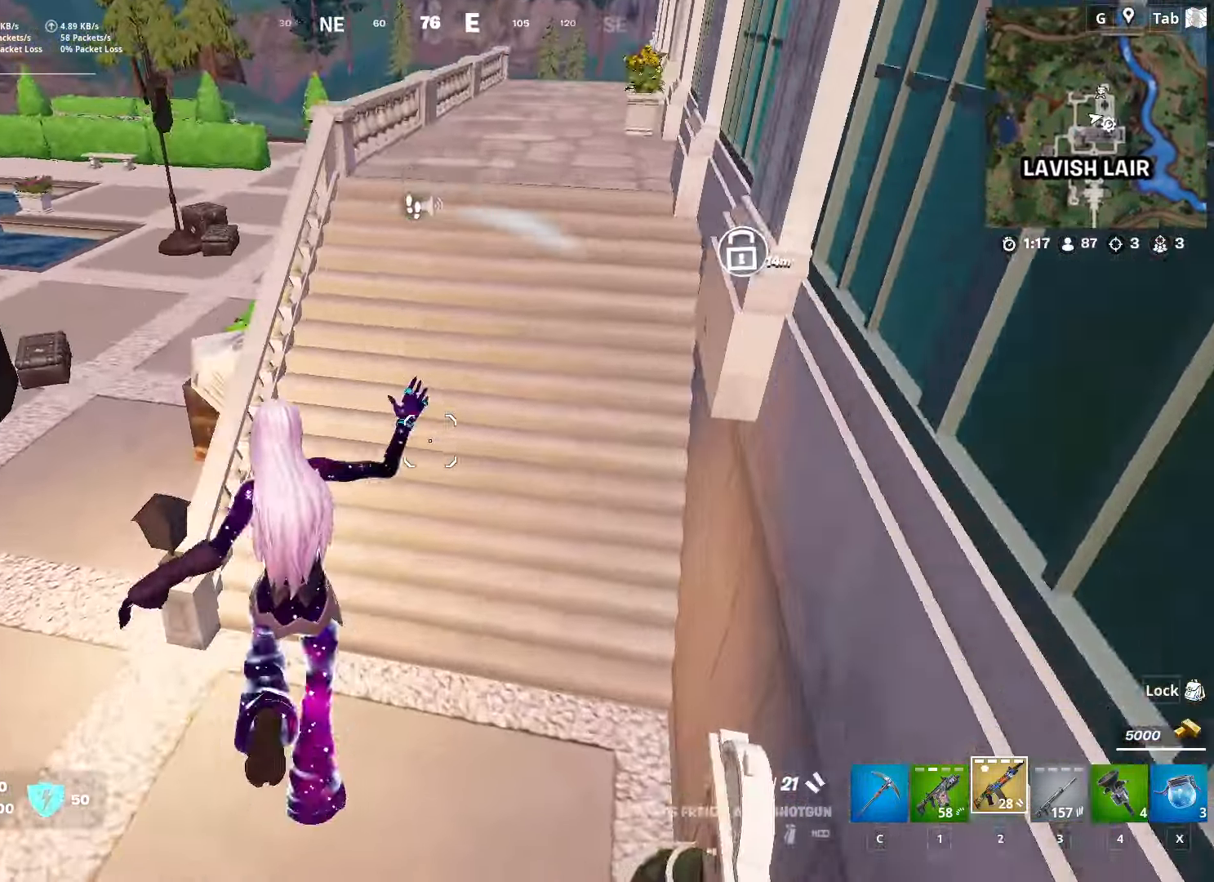
{"keys": ["w"], "mouse": [], "mouse_move": "still", "events": []}
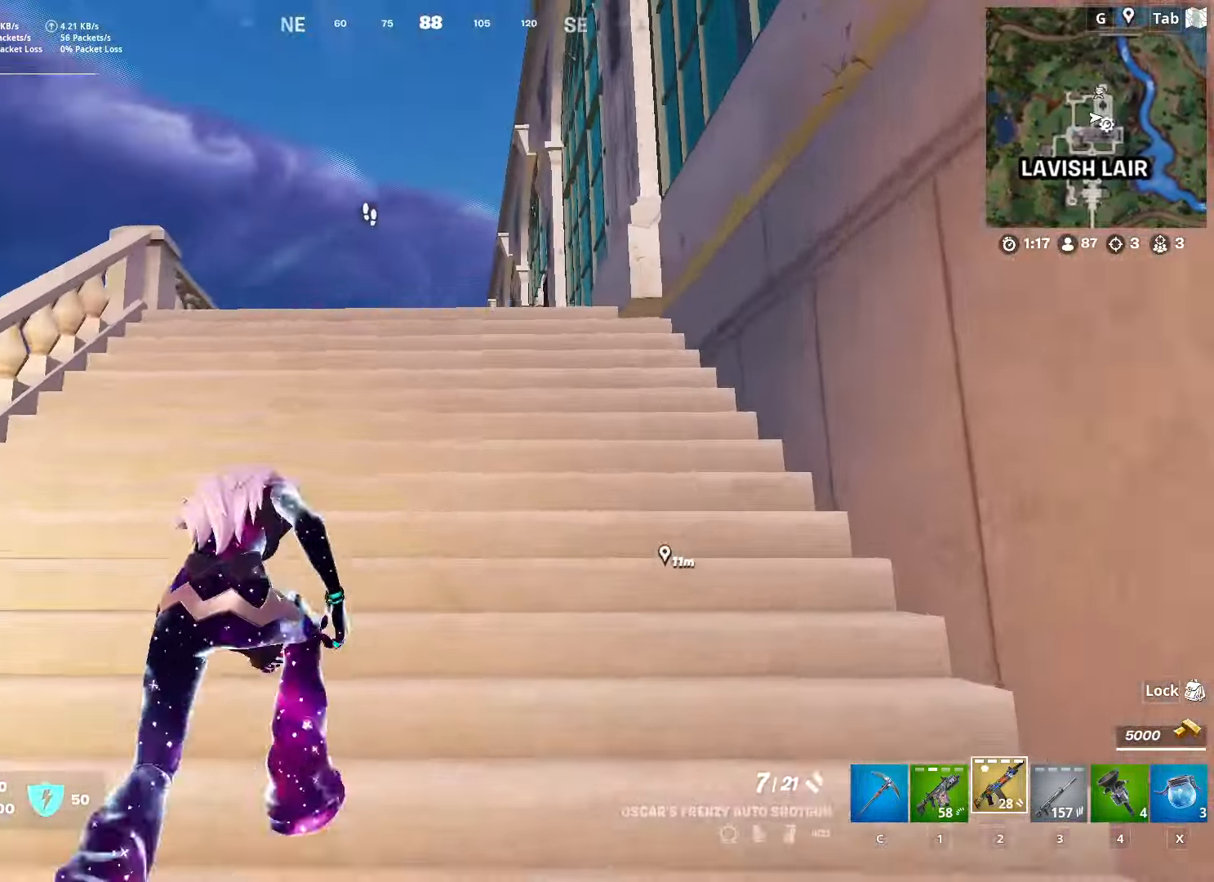
{"keys": ["w"], "mouse": [], "mouse_move": "down-left", "events": []}
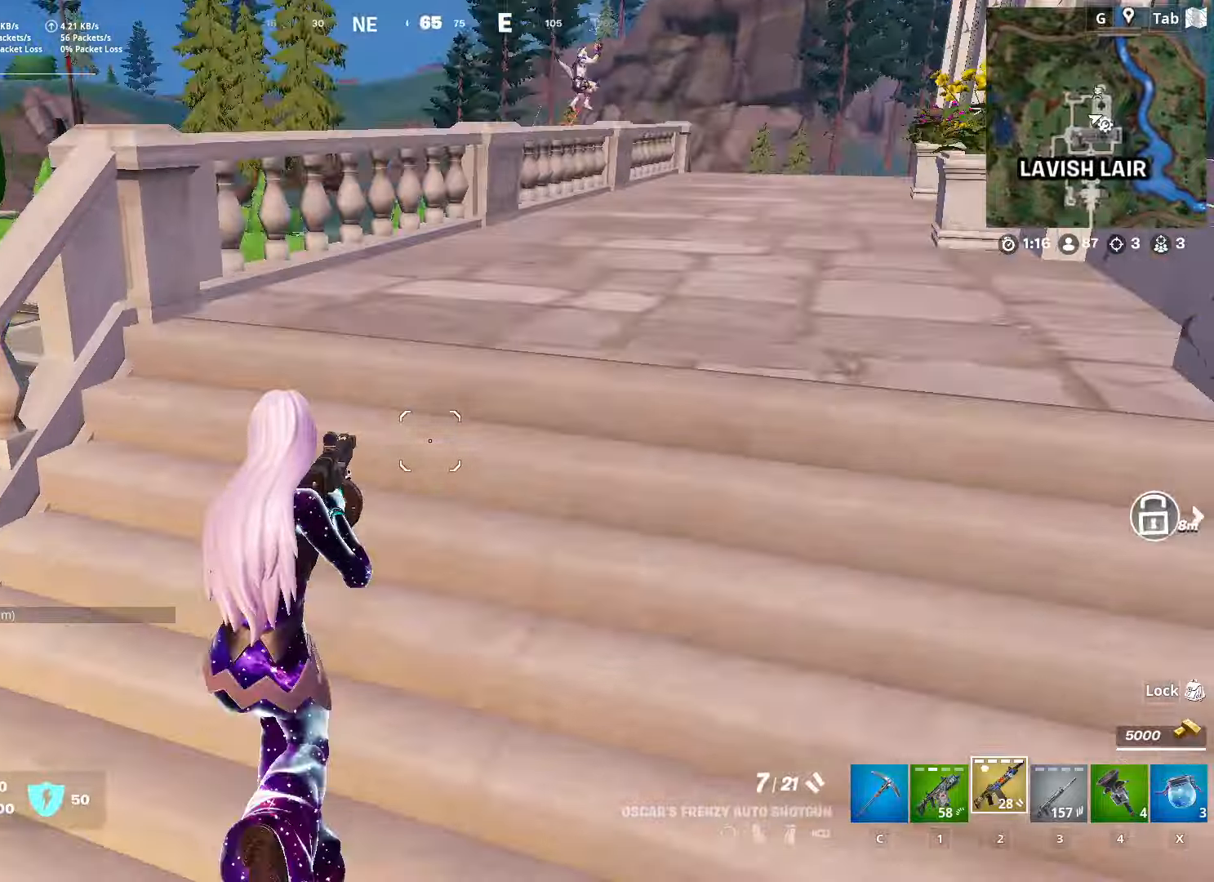
{"keys": ["a", "space", "w"], "mouse": [], "mouse_move": "up-right", "events": [[317, "space", "down"], [367, "a", "down"]]}
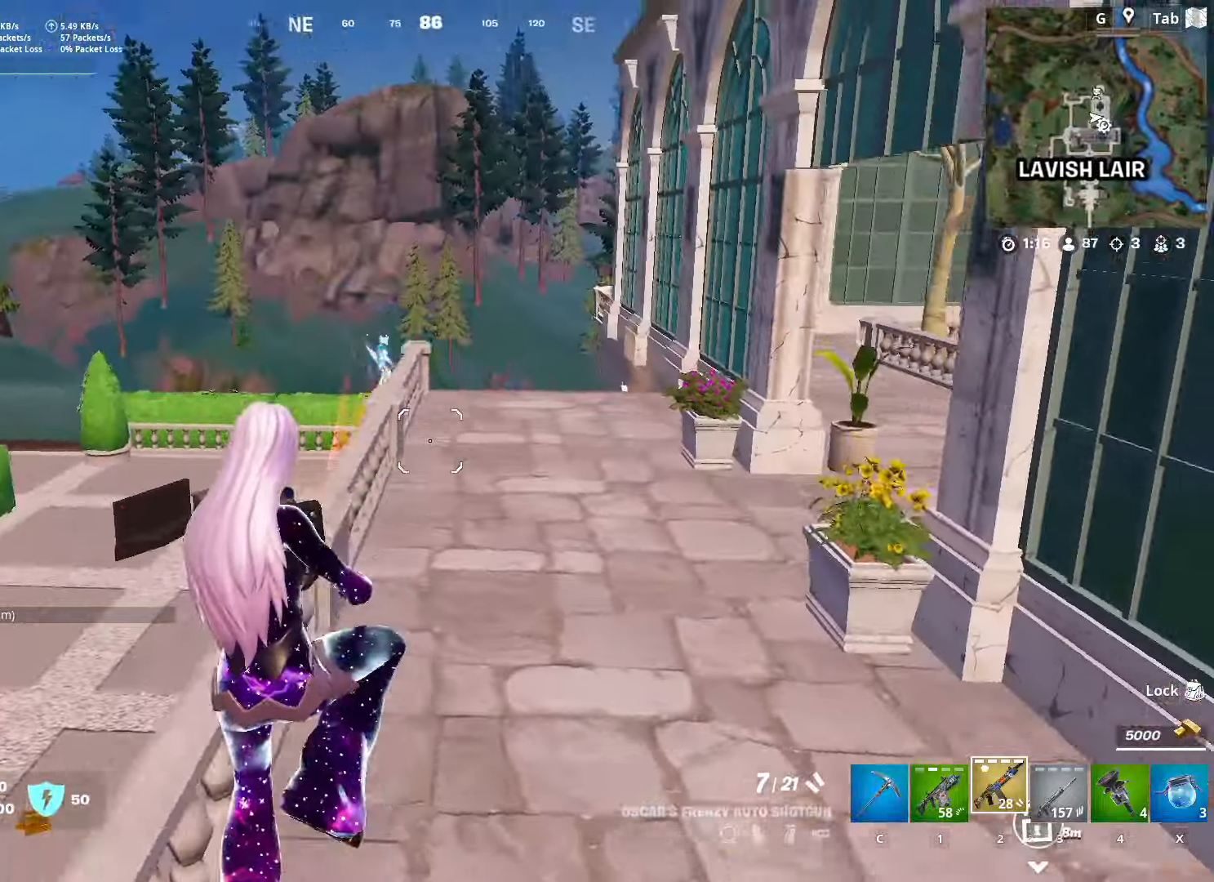
{"keys": ["d", "w"], "mouse": [], "mouse_move": "down", "events": [[50, "d", "down"], [50, "space", "up"], [100, "a", "up"]]}